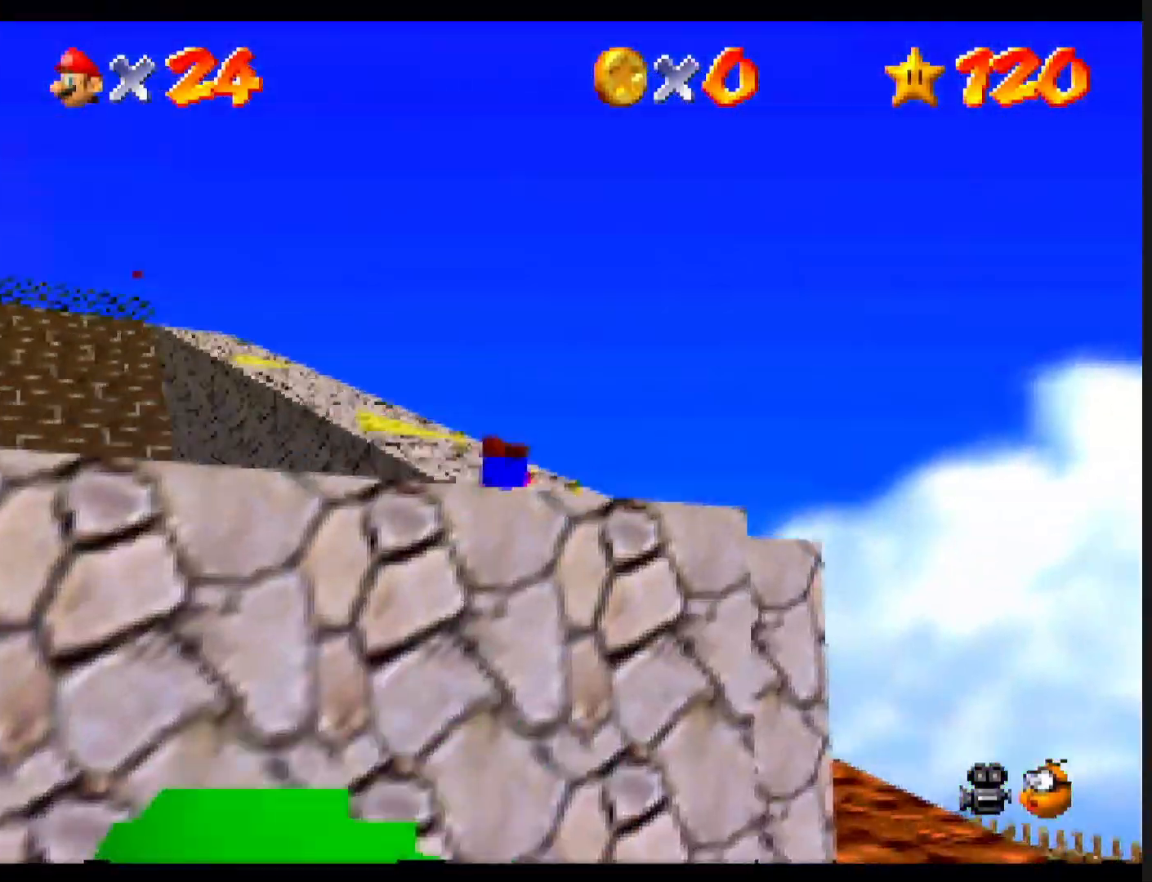
Gameplay with a controller (Nintendo layout); each line is a JSON object with the inputs held at the frame after it. "events" lists button and stick changes between this image and that frame as [ms after this image, input, new state], when the widget could be followed in between. Not read: L1 L3 R3.
{"buttons": [], "left_stick": "up", "events": [[267, "A", "down"], [267, "B", "down"], [267, "left_stick", "up"], [300, "B", "up"], [367, "A", "up"]]}
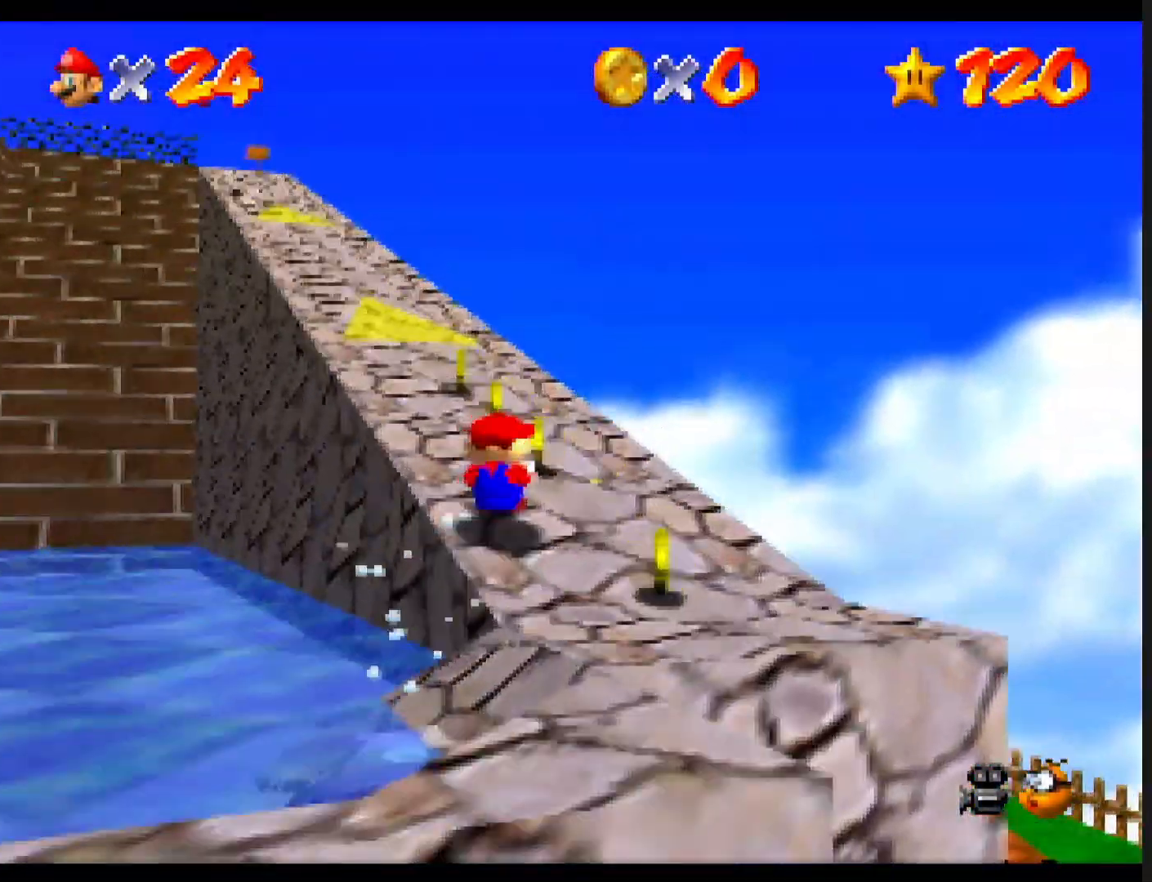
{"buttons": [], "left_stick": "up", "events": [[233, "A", "down"], [267, "B", "down"], [400, "A", "up"], [433, "B", "up"]]}
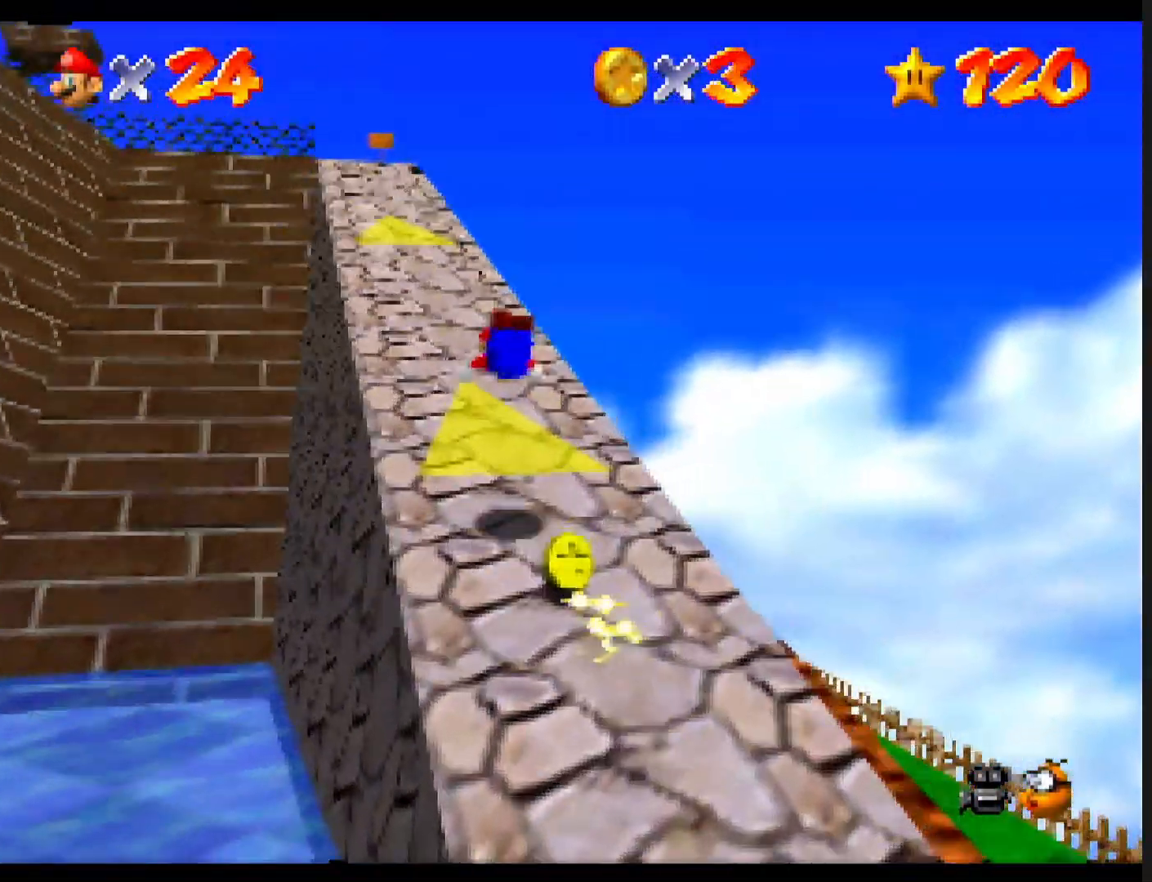
{"buttons": [], "left_stick": "up", "events": [[333, "B", "down"], [367, "A", "down"], [400, "B", "up"], [467, "A", "up"]]}
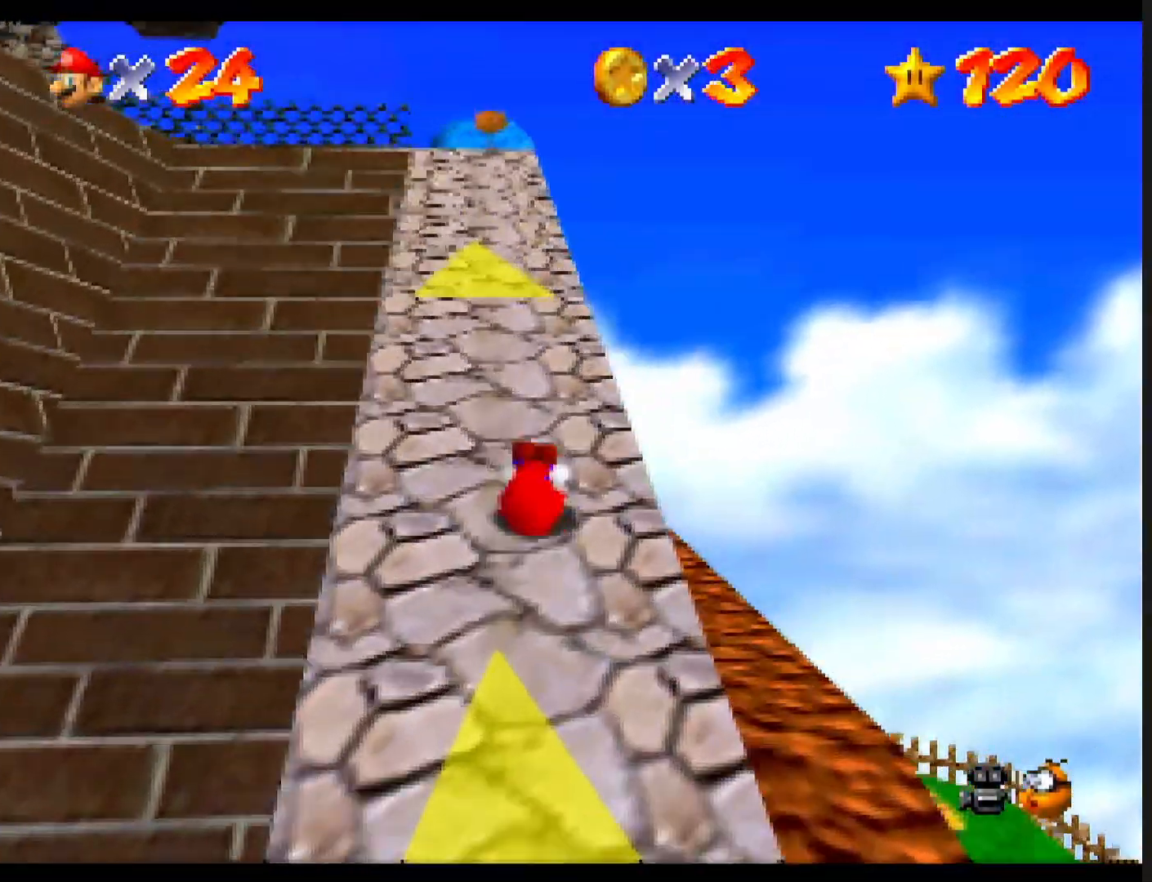
{"buttons": ["A", "Z"], "left_stick": "up", "events": [[467, "A", "down"], [467, "Z", "down"]]}
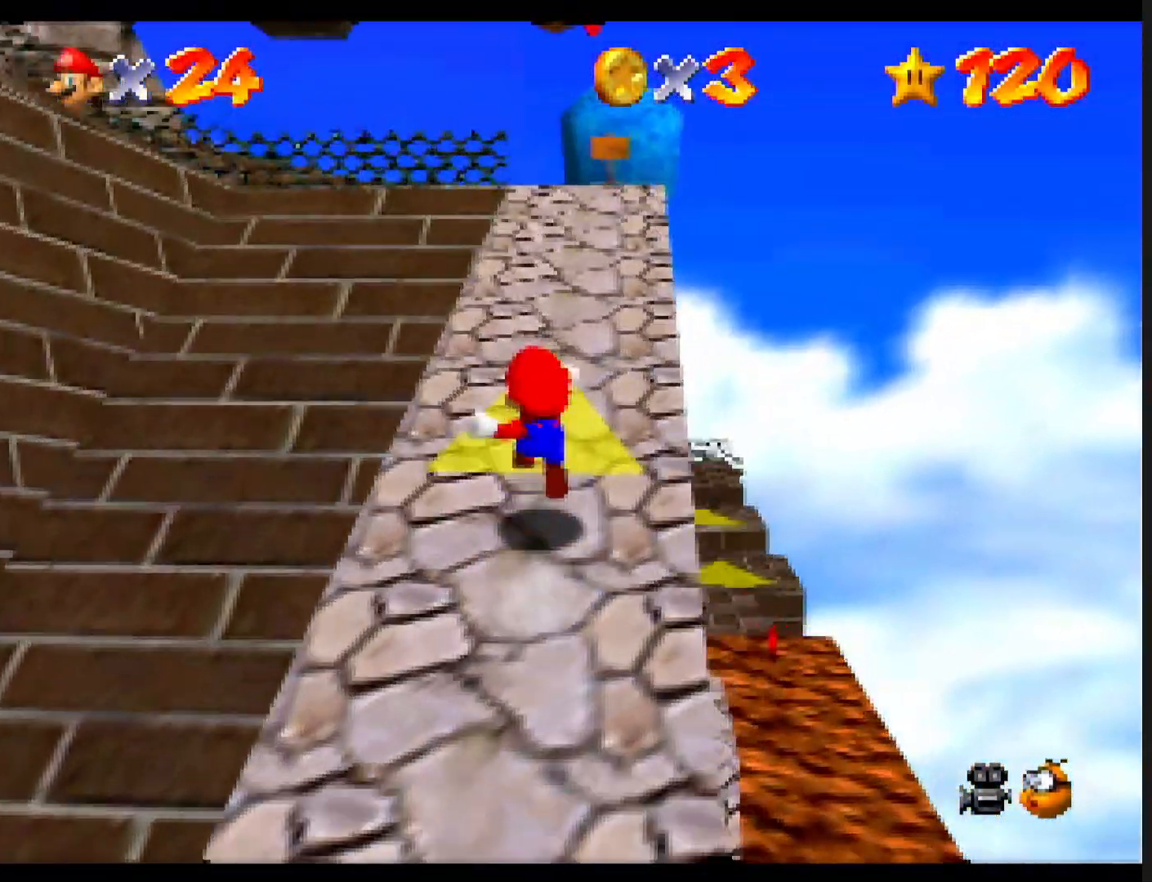
{"buttons": [], "left_stick": "up-right", "events": [[200, "left_stick", "up-right"], [267, "Z", "up"], [400, "A", "up"]]}
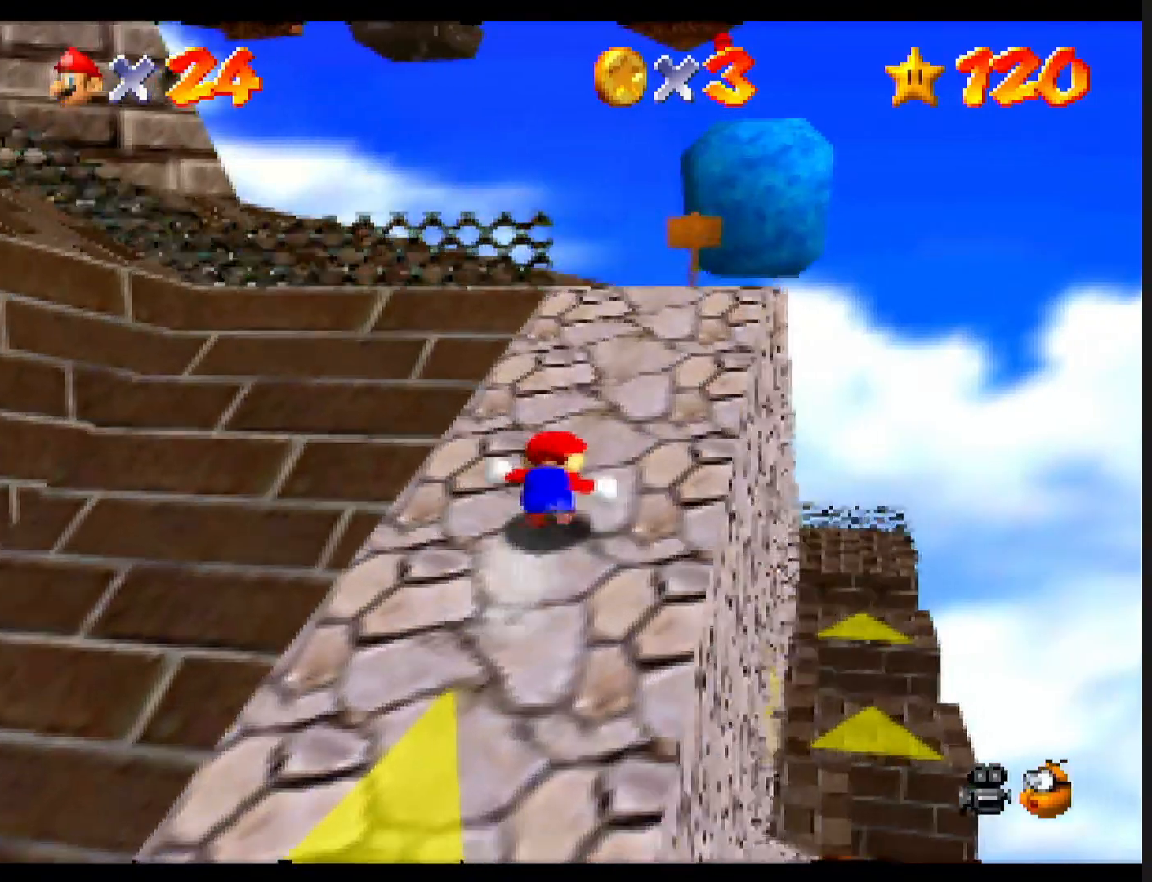
{"buttons": ["A", "B"], "left_stick": "up-left", "events": [[167, "left_stick", "up"], [300, "left_stick", "up-left"], [367, "A", "down"], [433, "B", "down"]]}
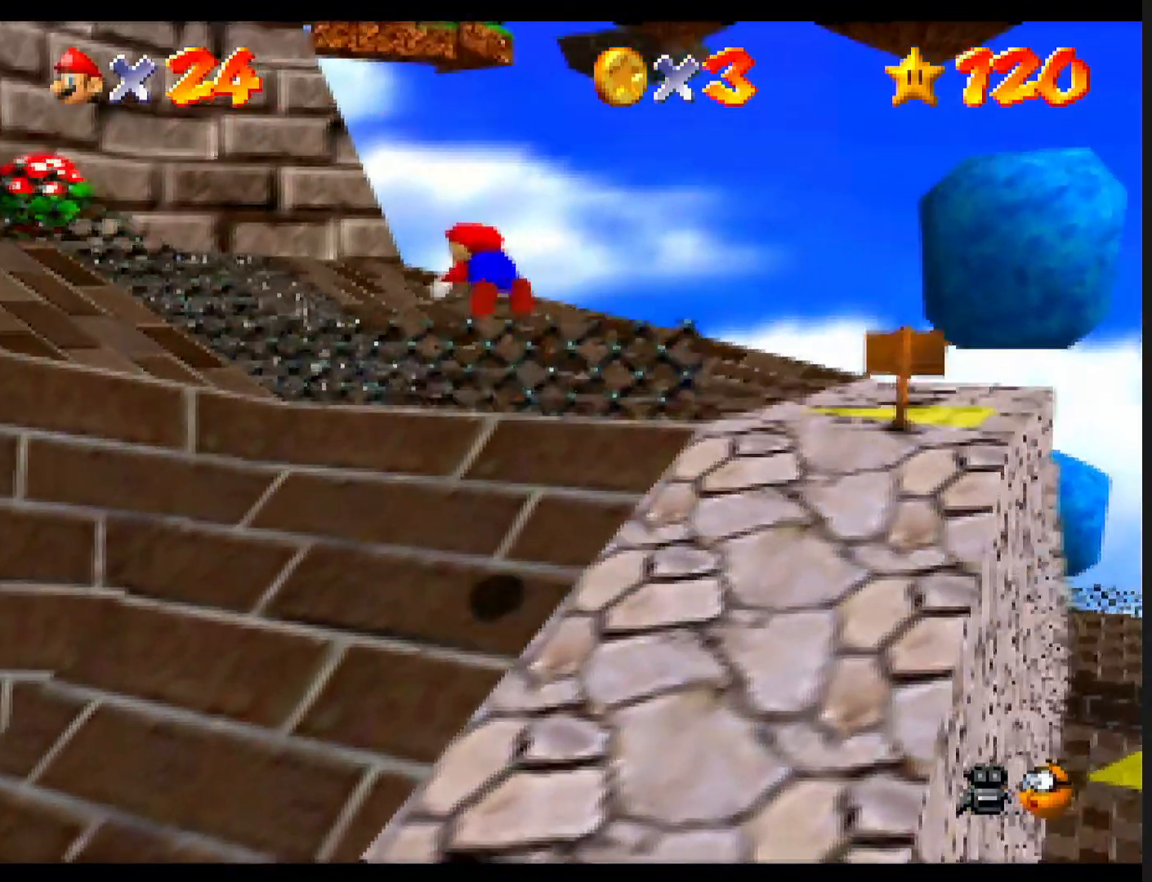
{"buttons": [], "left_stick": "up-left", "events": [[100, "A", "up"], [100, "B", "up"]]}
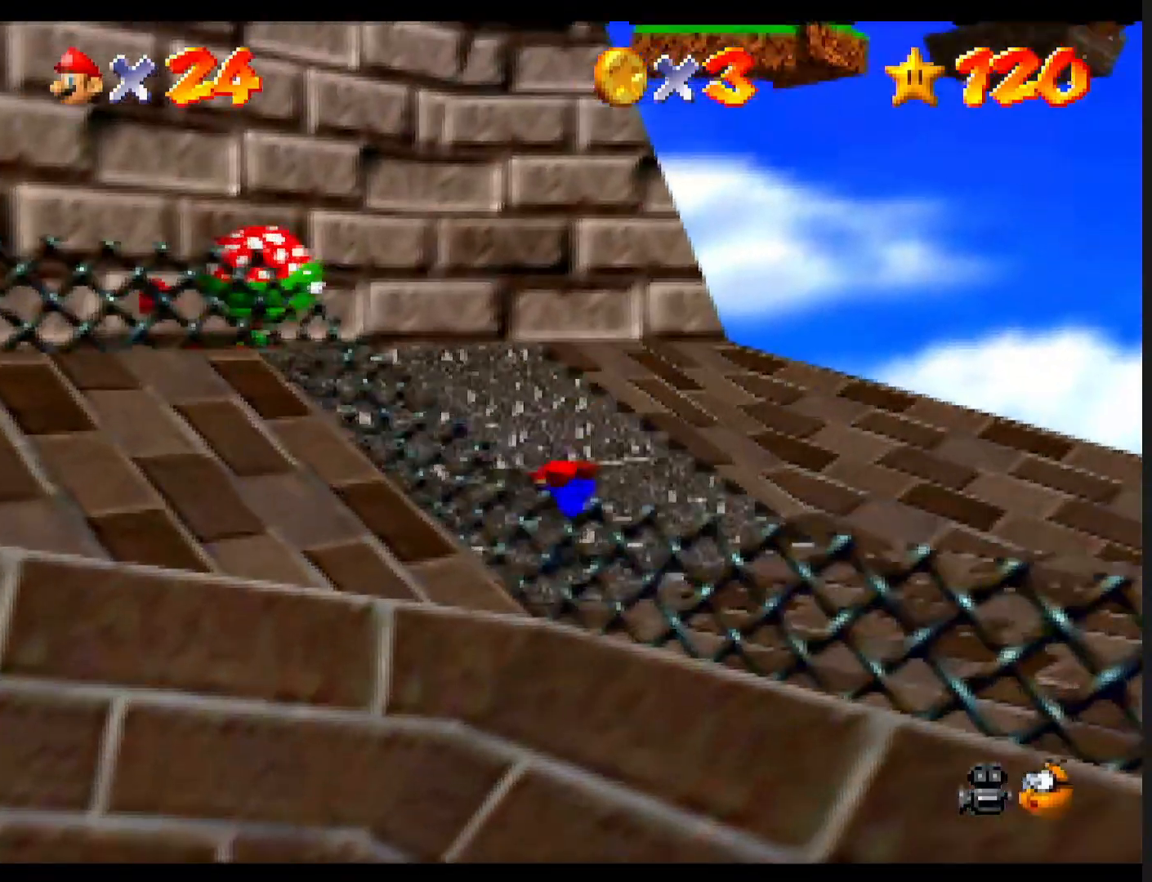
{"buttons": [], "left_stick": "up", "events": [[133, "B", "down"], [133, "left_stick", "up"], [167, "A", "down"], [167, "B", "up"], [267, "A", "up"]]}
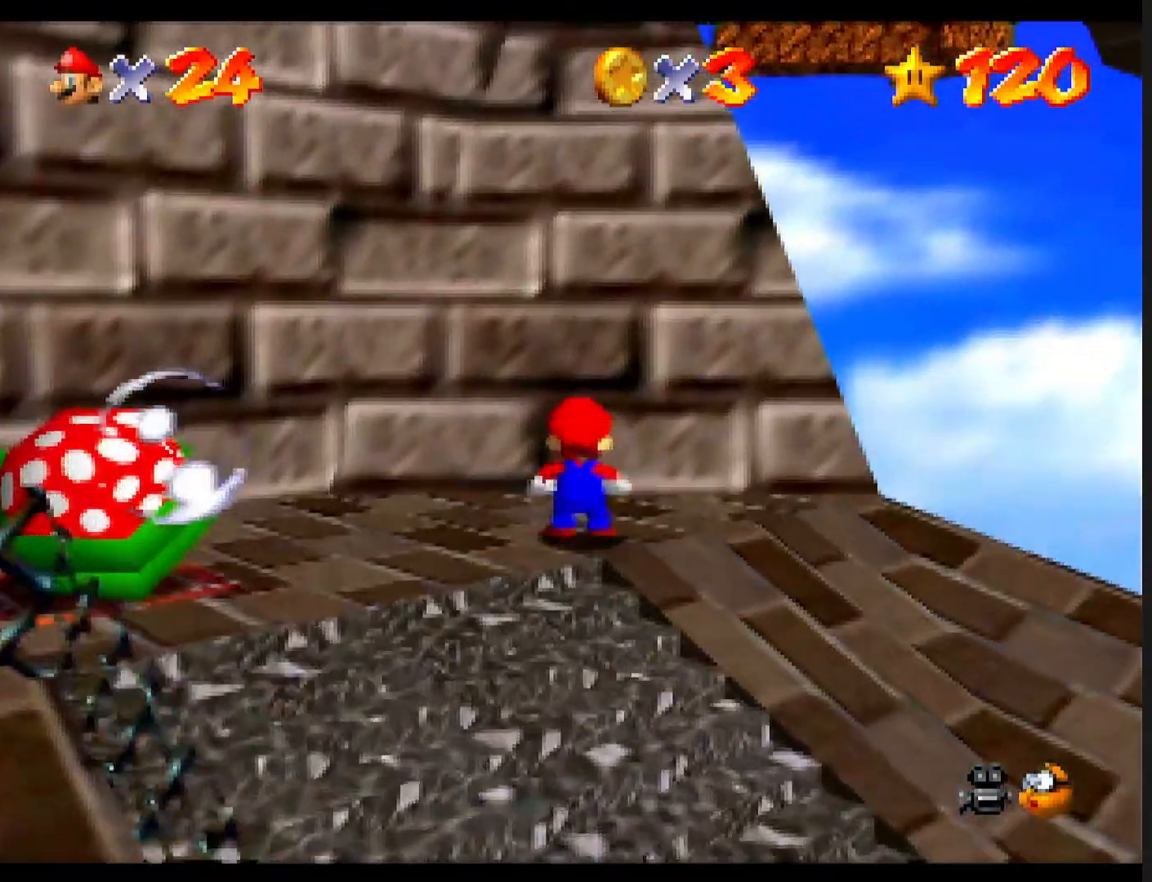
{"buttons": ["Z"], "left_stick": "up-right", "events": [[100, "Z", "down"], [133, "A", "down"], [300, "left_stick", "up-right"], [433, "A", "up"]]}
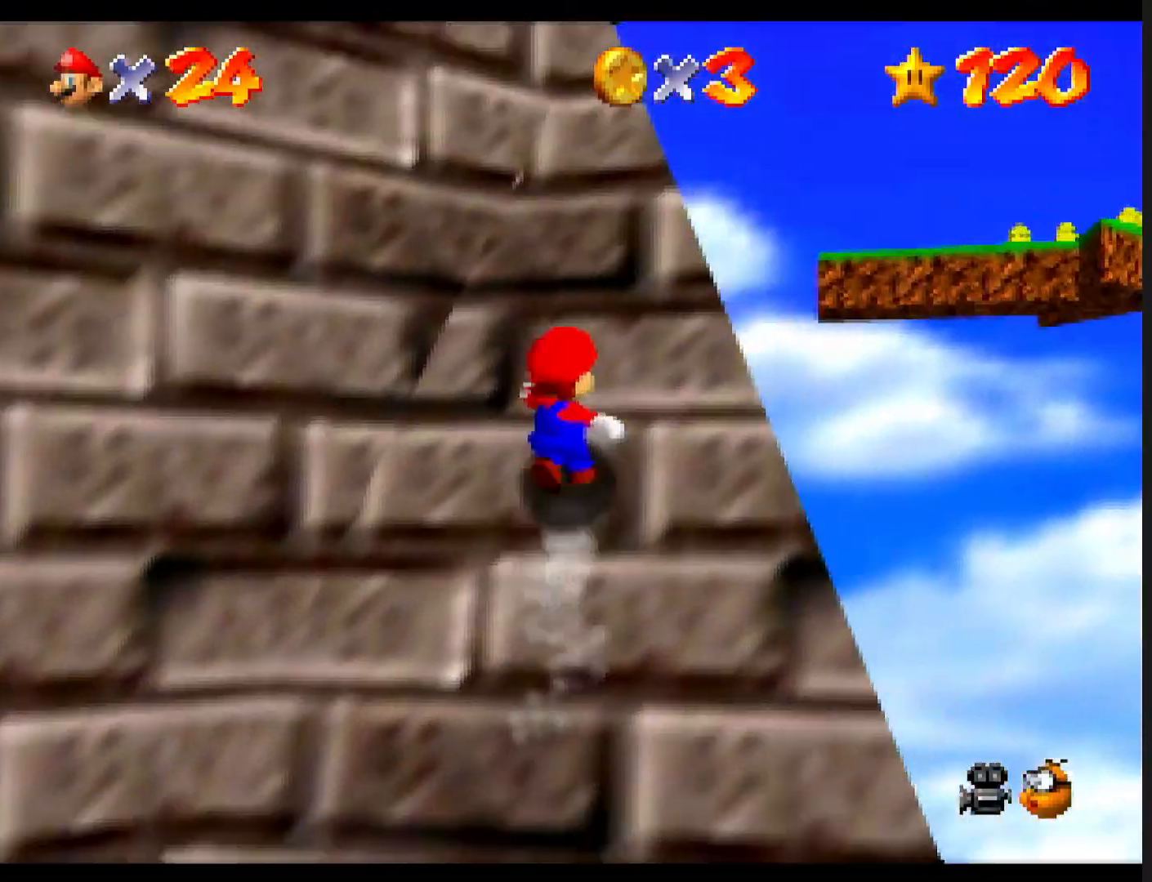
{"buttons": [], "left_stick": "up", "events": [[100, "Z", "up"], [367, "left_stick", "up"]]}
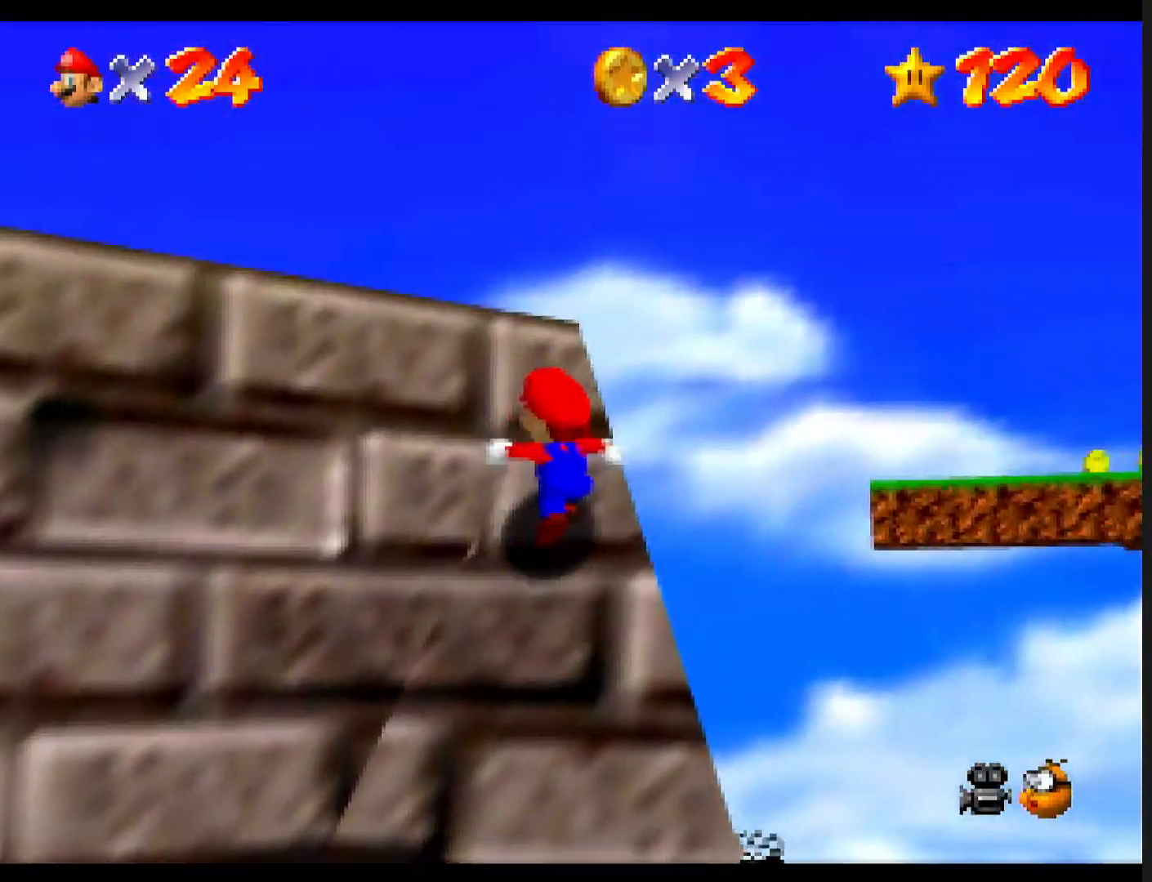
{"buttons": [], "left_stick": "up", "events": [[33, "left_stick", "up-left"], [133, "left_stick", "left"], [500, "left_stick", "up"]]}
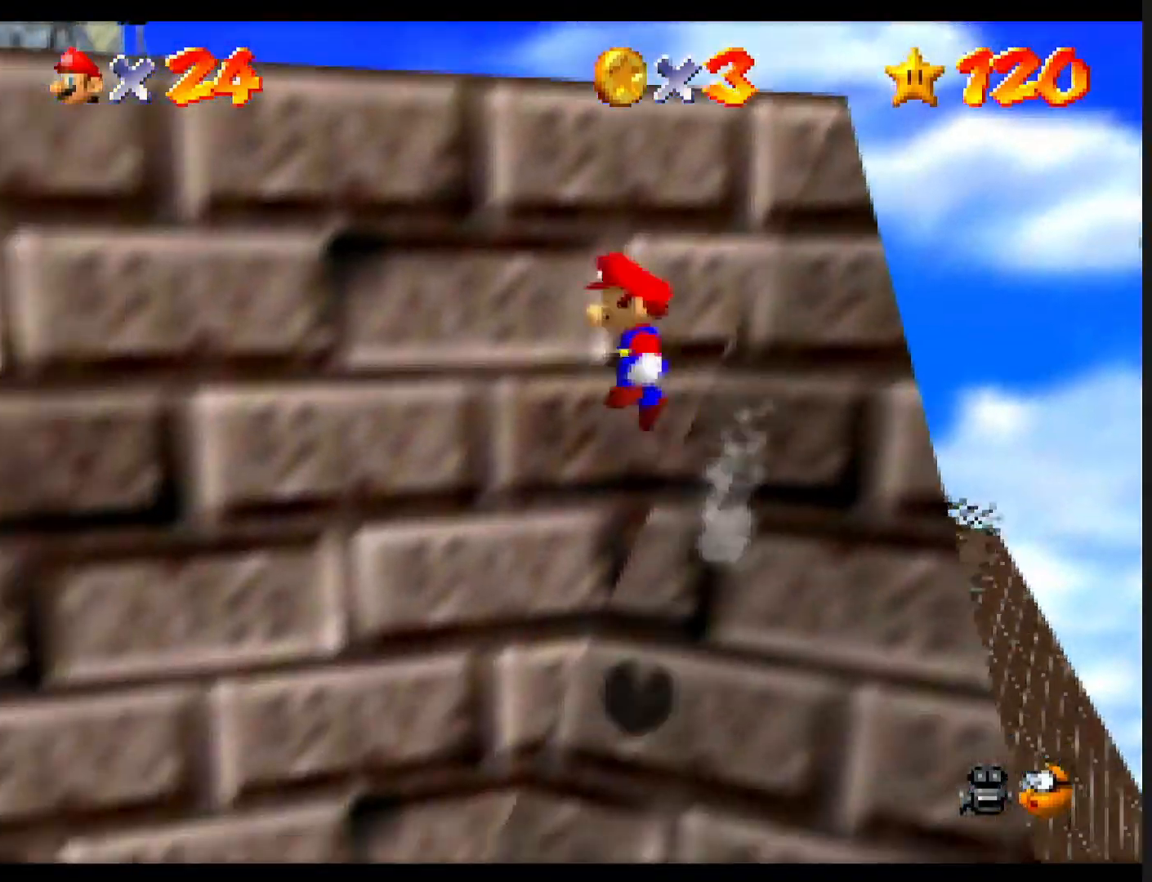
{"buttons": ["A", "B"], "left_stick": "up", "events": [[33, "A", "down"], [467, "B", "down"]]}
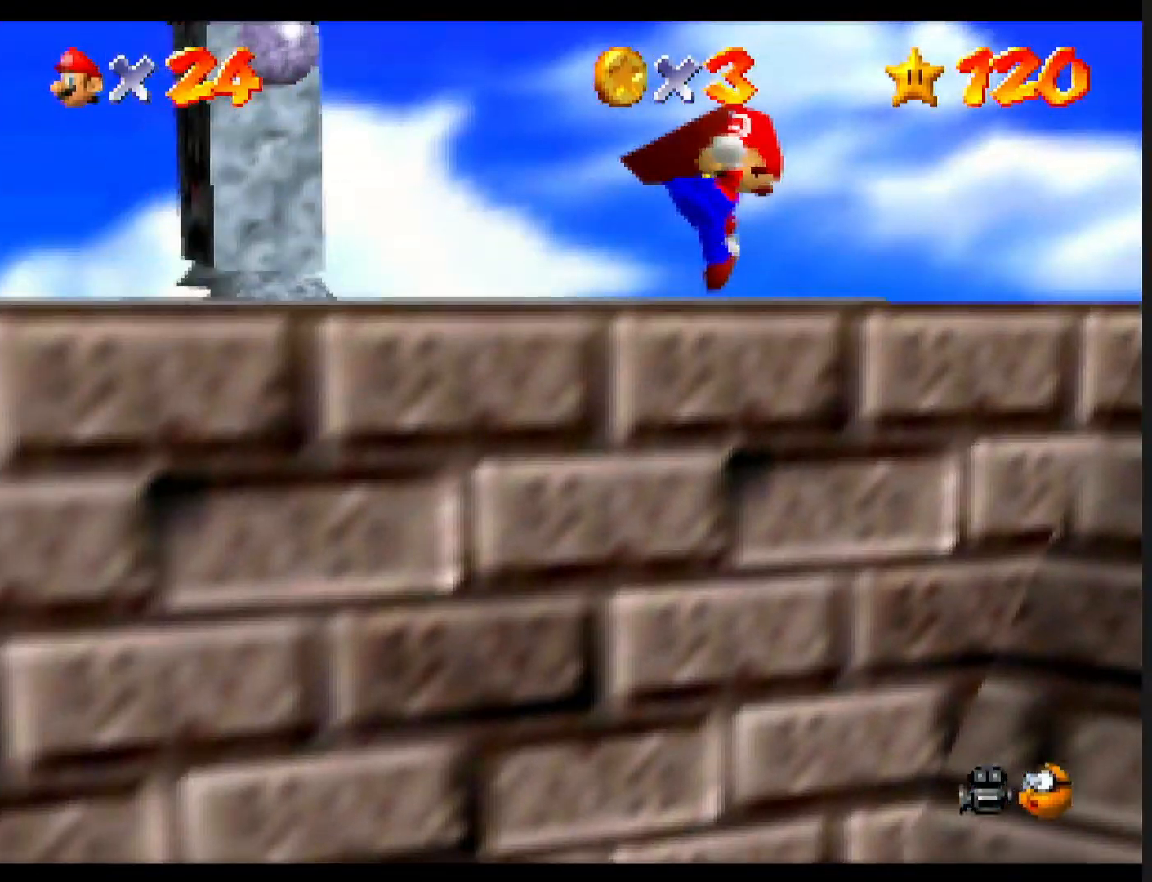
{"buttons": [], "left_stick": "up-left", "events": [[100, "A", "up"], [167, "A", "down"], [200, "B", "up"], [233, "A", "up"], [233, "left_stick", "up-left"], [333, "C_RIGHT", "down"], [467, "C_RIGHT", "up"]]}
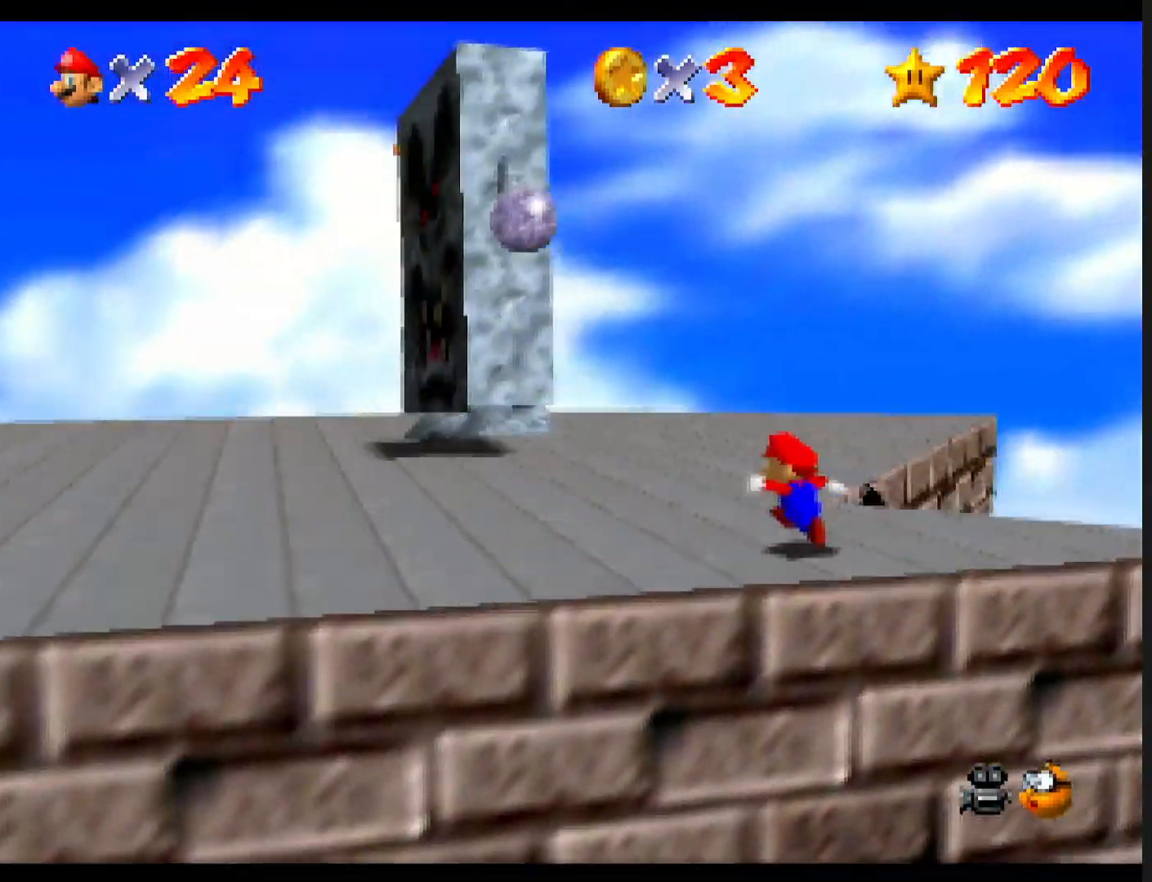
{"buttons": [], "left_stick": "up", "events": [[267, "A", "down"], [300, "B", "down"], [367, "A", "up"], [367, "B", "up"], [500, "left_stick", "up"]]}
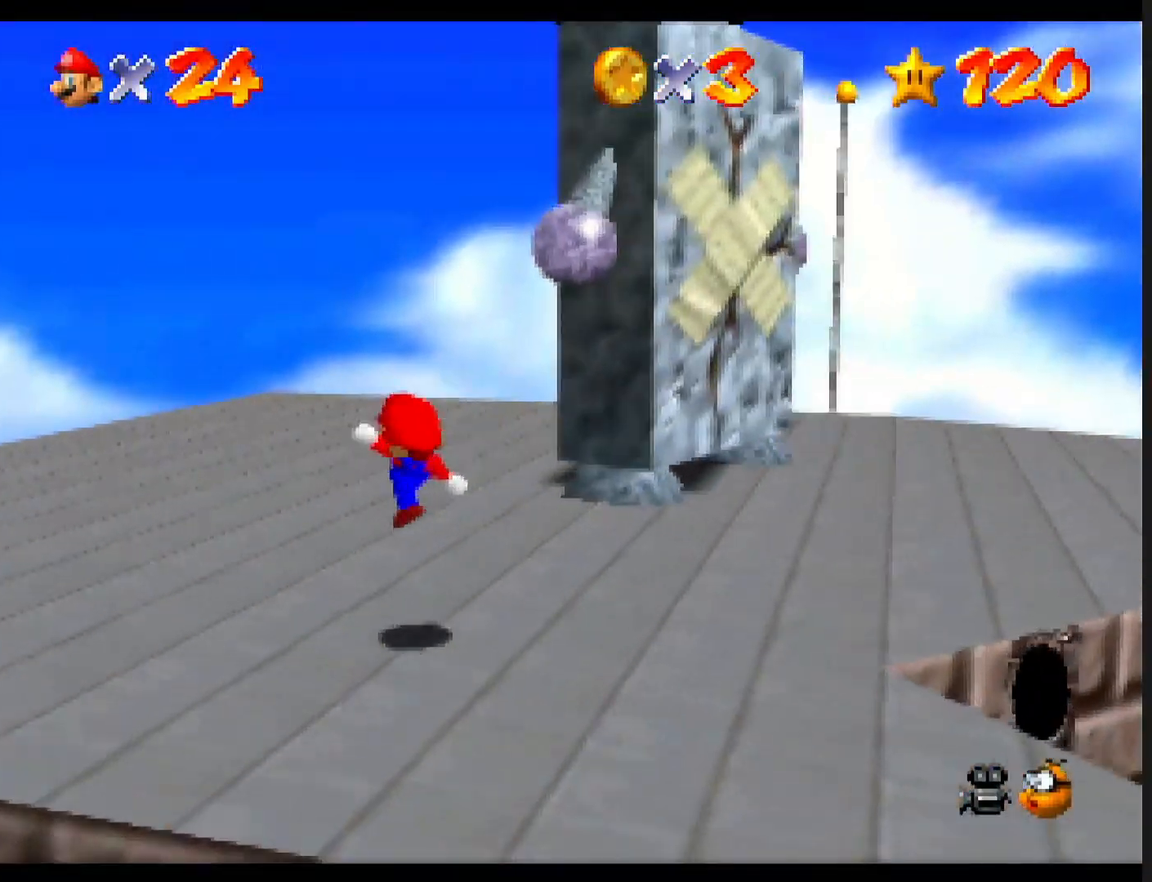
{"buttons": [], "left_stick": "up-right", "events": [[133, "left_stick", "up-right"]]}
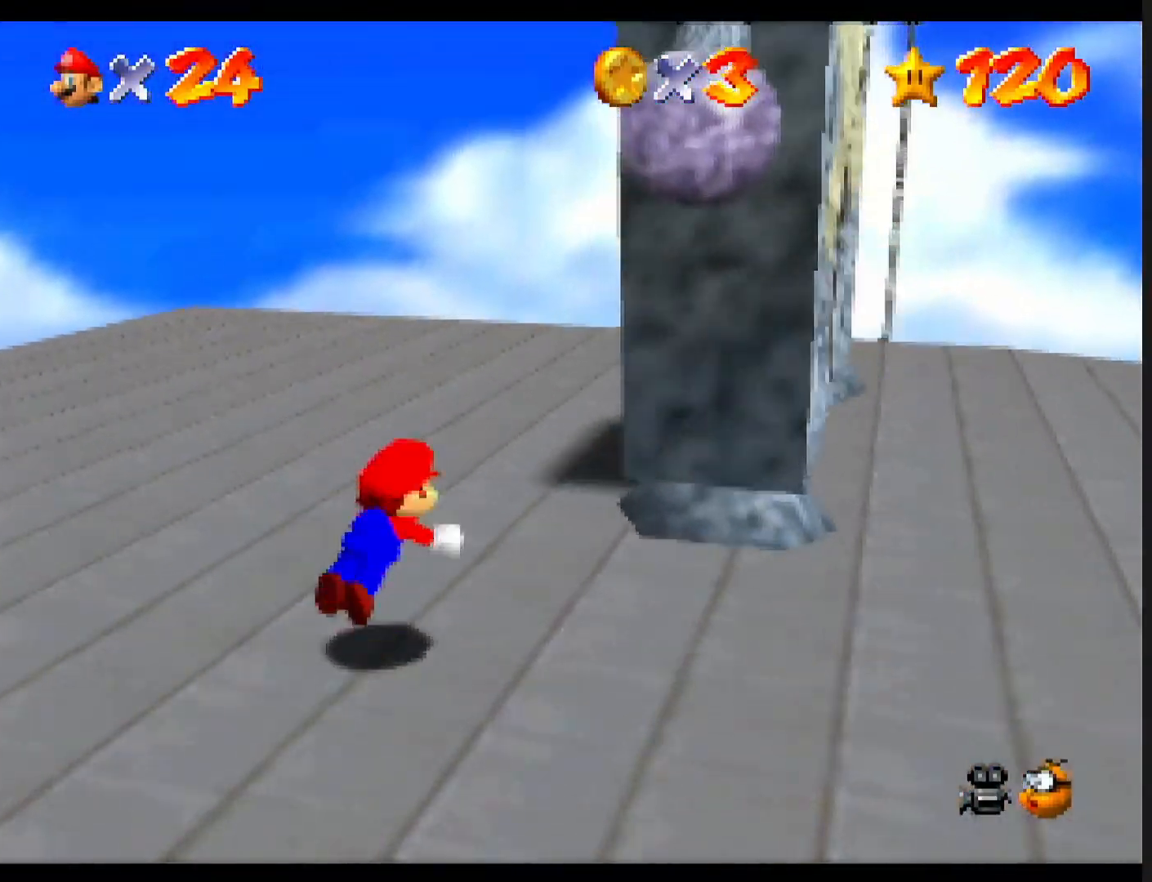
{"buttons": [], "left_stick": "center", "events": [[67, "B", "down"], [167, "B", "up"], [233, "left_stick", "up"], [367, "left_stick", "center"]]}
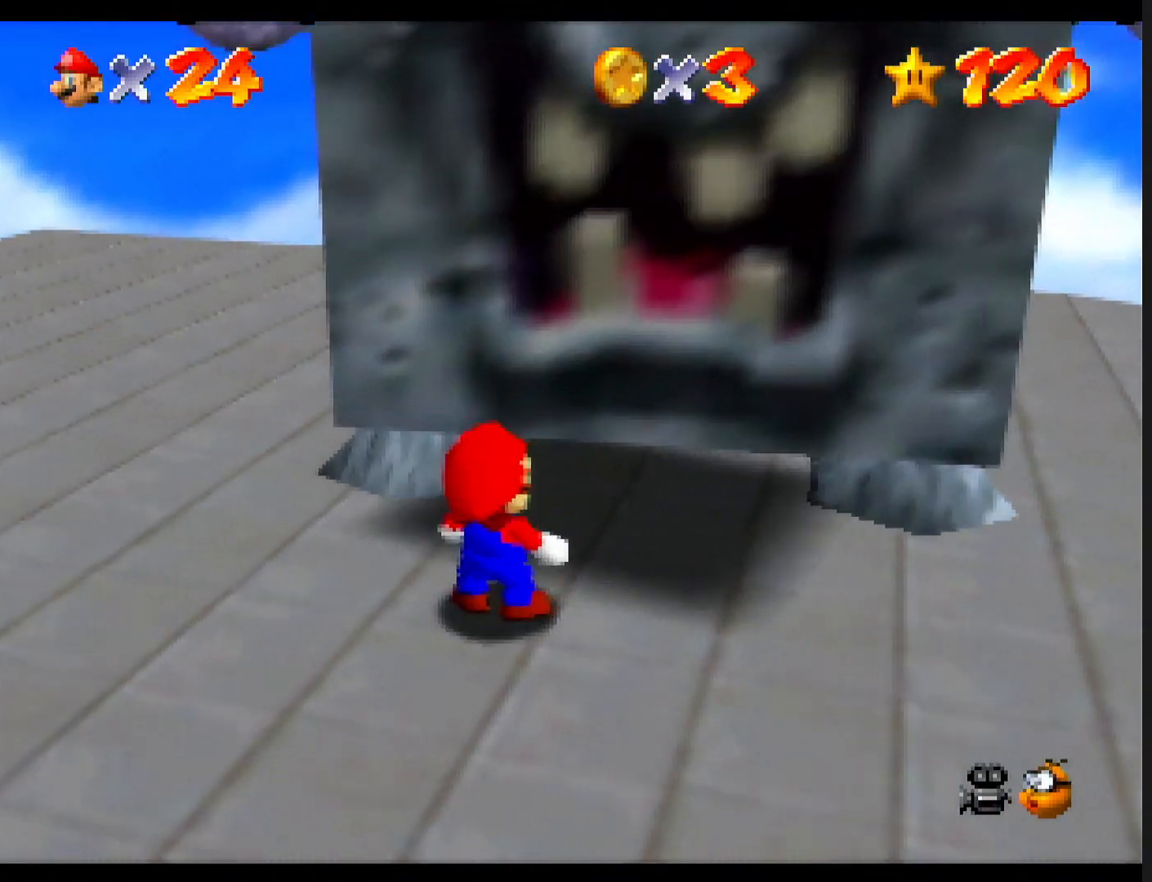
{"buttons": [], "left_stick": "center", "events": []}
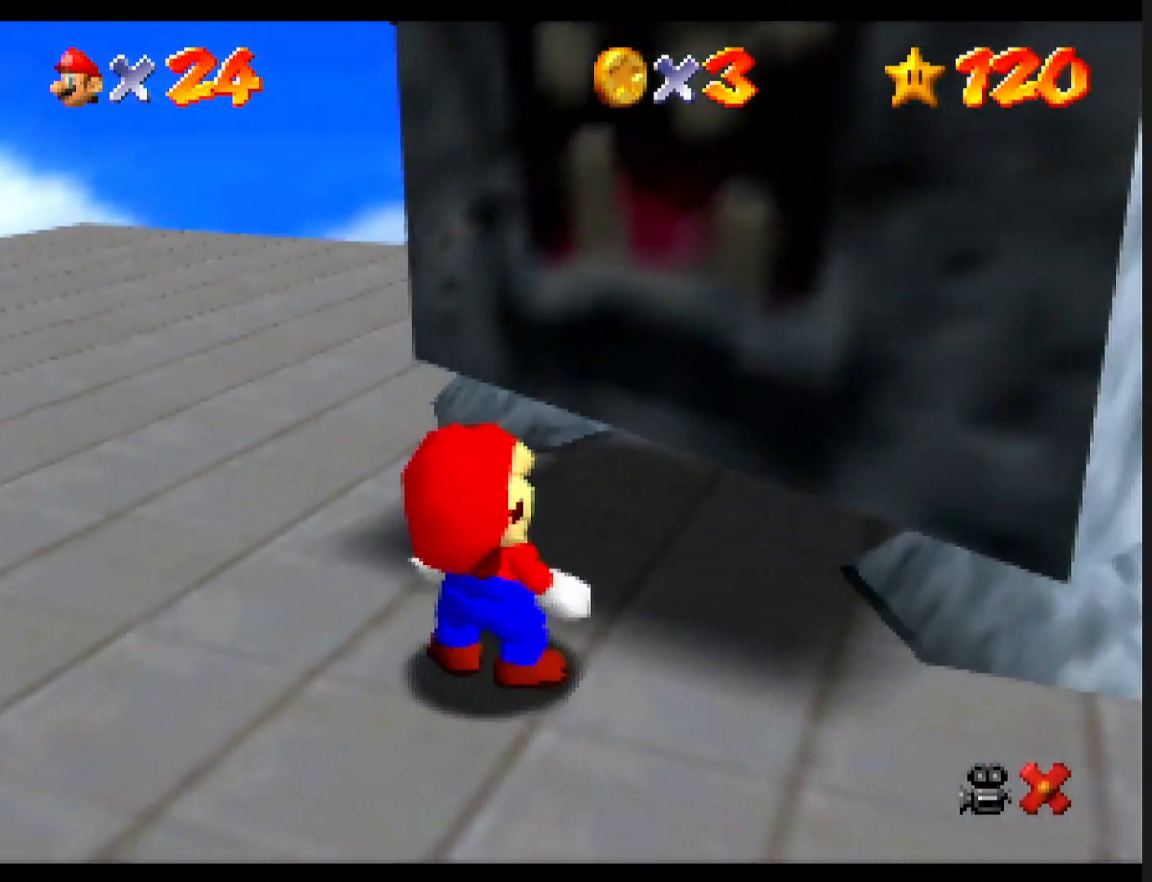
{"buttons": [], "left_stick": "center", "events": []}
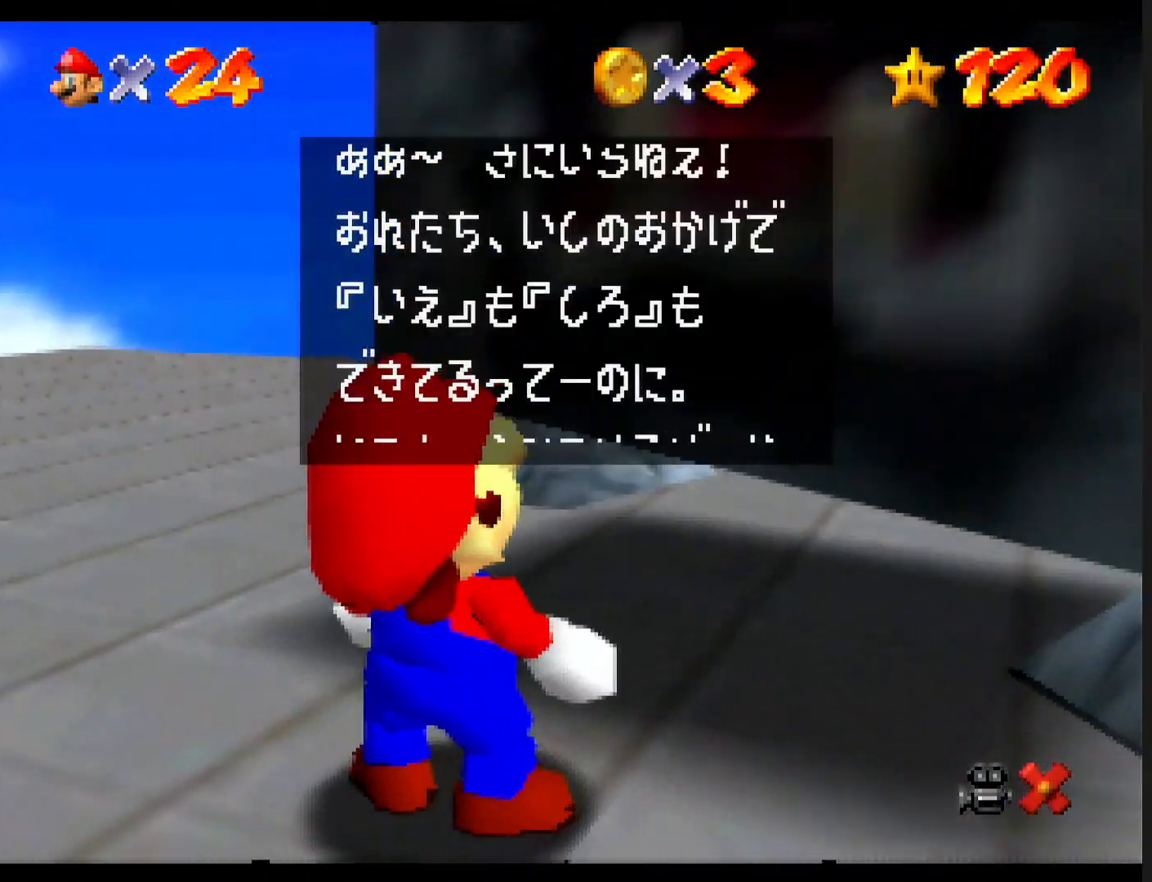
{"buttons": ["A", "B"], "left_stick": "center", "events": [[33, "A", "down"], [67, "B", "down"], [167, "A", "up"], [167, "B", "up"], [400, "A", "down"], [433, "B", "down"]]}
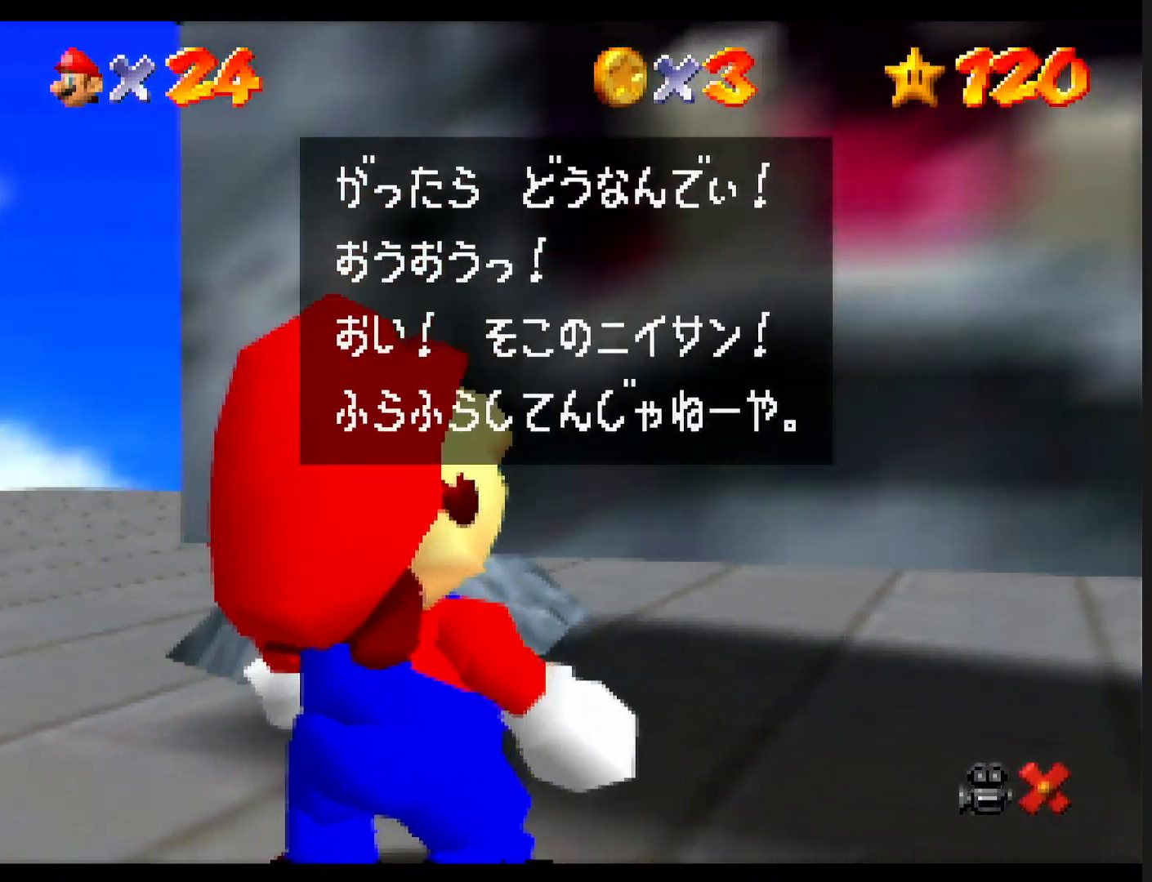
{"buttons": [], "left_stick": "center", "events": [[33, "A", "up"], [67, "B", "up"], [300, "A", "down"], [333, "B", "down"], [433, "A", "up"], [433, "B", "up"]]}
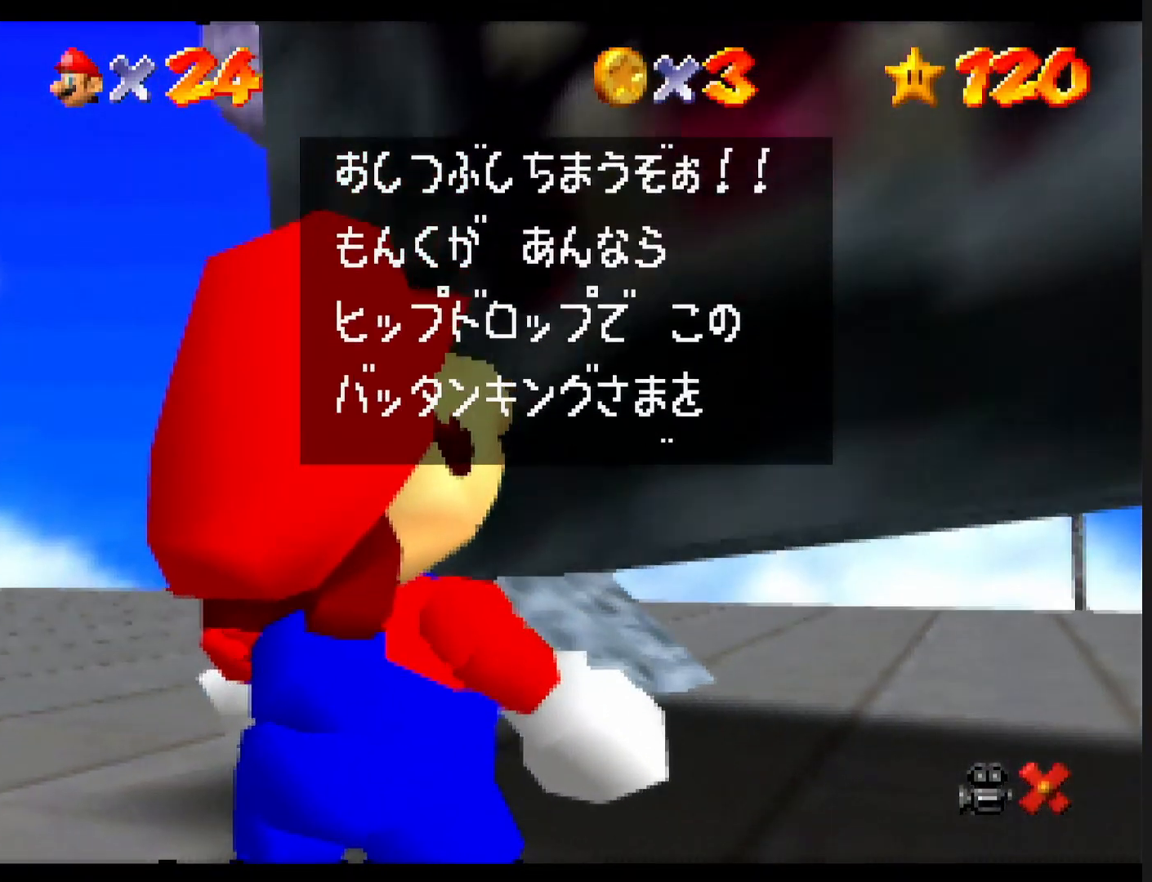
{"buttons": [], "left_stick": "center", "events": [[167, "A", "down"], [200, "B", "down"], [333, "A", "up"], [333, "B", "up"]]}
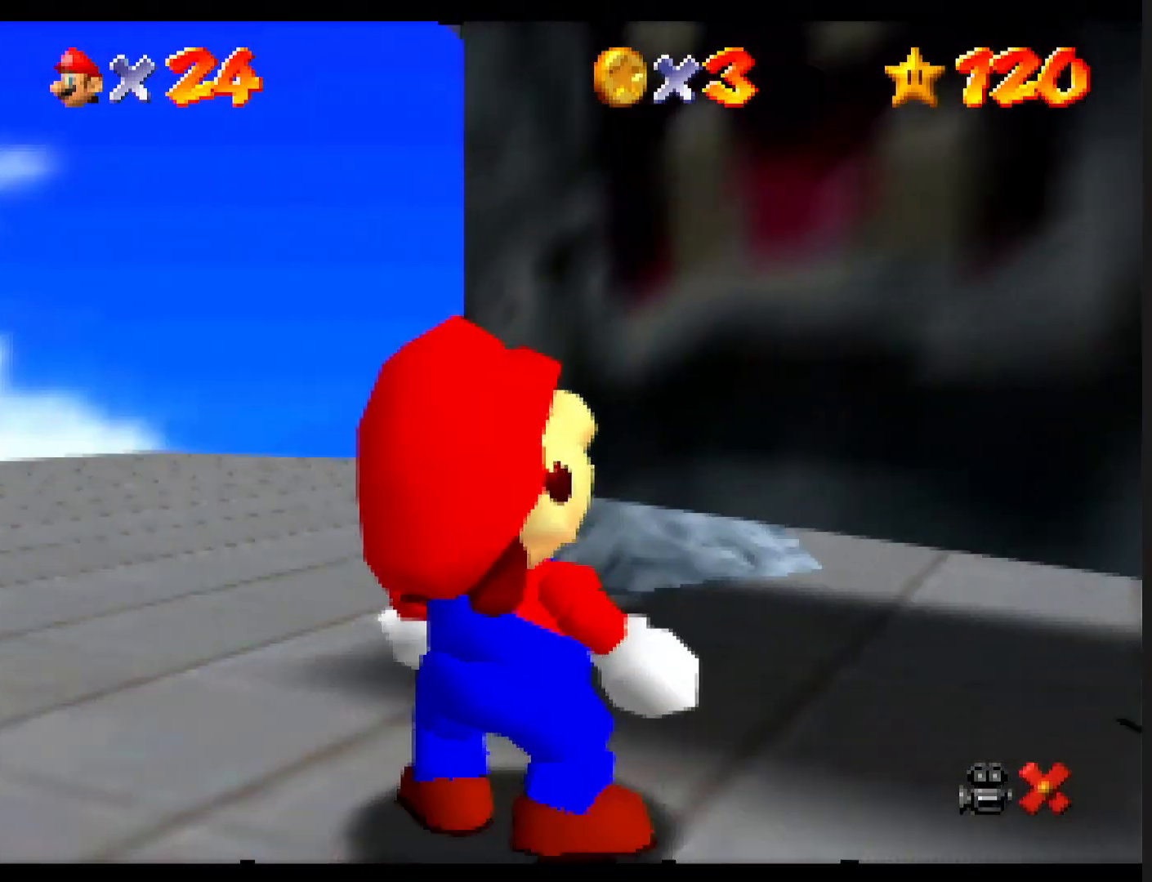
{"buttons": ["C_DOWN", "C_LEFT"], "left_stick": "down-left", "events": [[133, "C_DOWN", "down"], [167, "C_LEFT", "down"], [300, "C_DOWN", "up"], [300, "C_LEFT", "up"], [467, "C_DOWN", "down"], [467, "C_LEFT", "down"], [467, "left_stick", "down-left"]]}
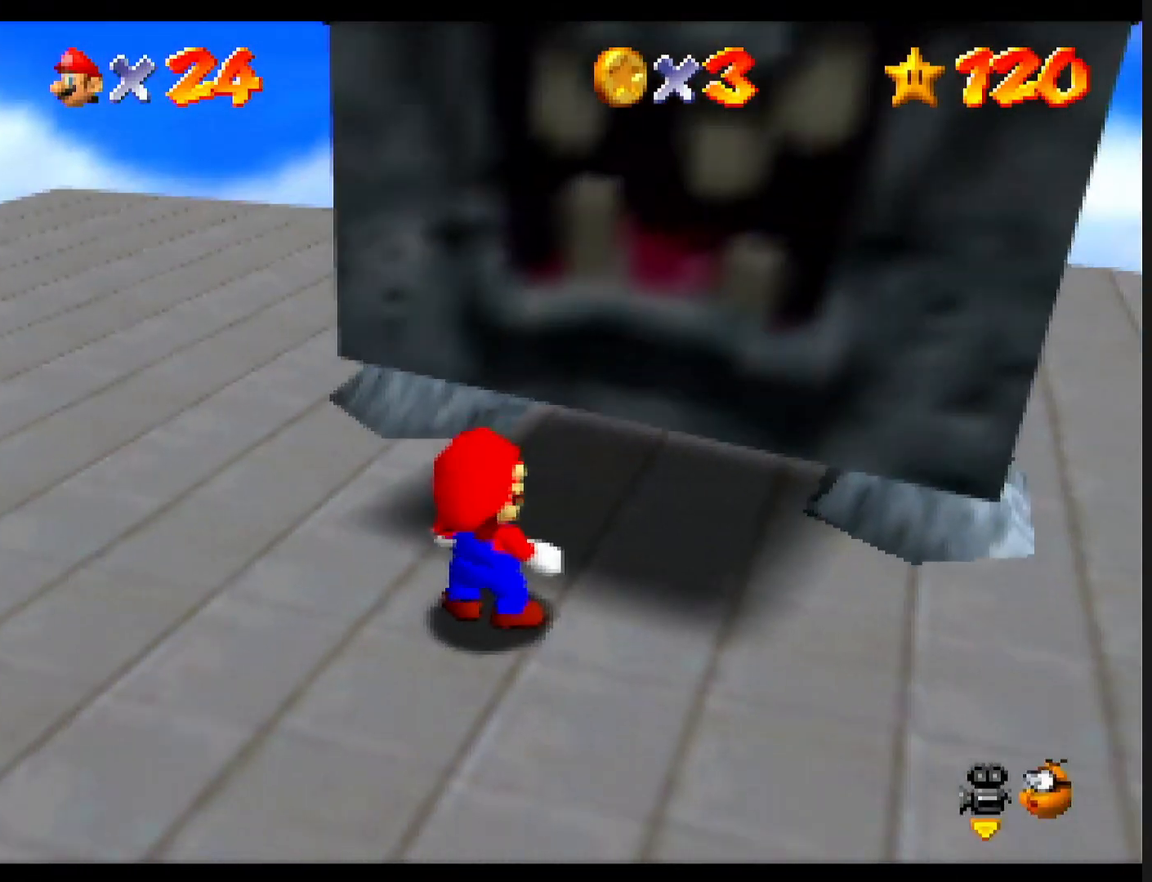
{"buttons": [], "left_stick": "left", "events": [[100, "C_DOWN", "up"], [100, "C_LEFT", "up"], [300, "left_stick", "center"], [333, "C_DOWN", "down"], [367, "C_LEFT", "down"], [467, "C_DOWN", "up"], [467, "C_LEFT", "up"], [500, "left_stick", "left"]]}
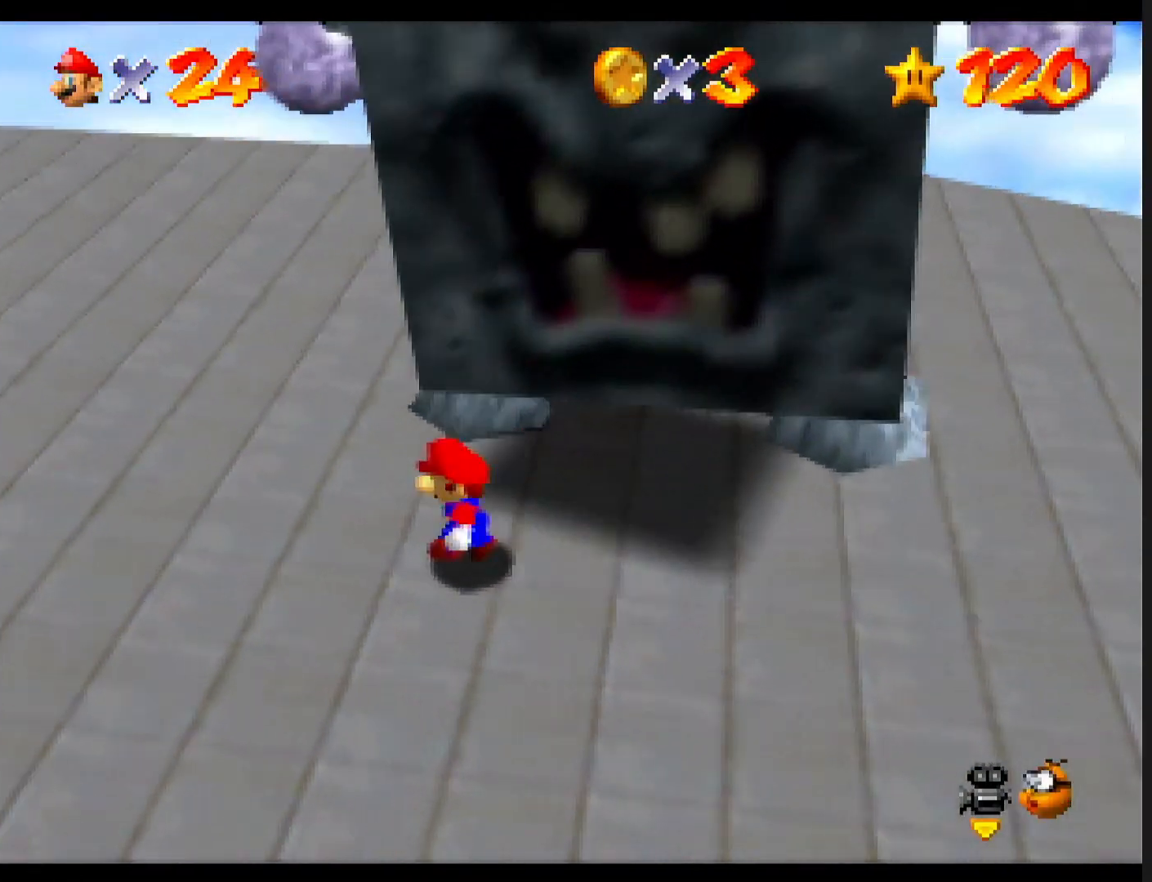
{"buttons": [], "left_stick": "center", "events": [[267, "left_stick", "center"]]}
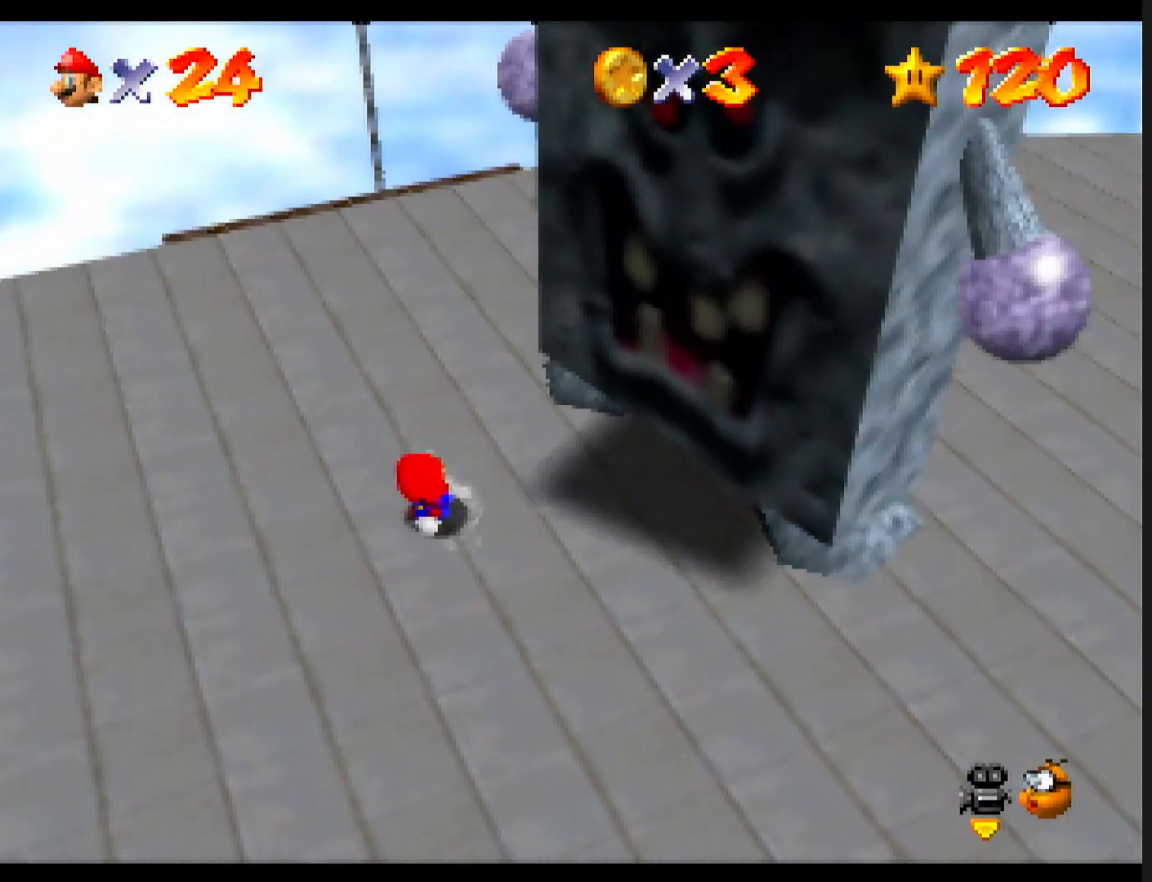
{"buttons": [], "left_stick": "down-right", "events": [[200, "left_stick", "down-right"]]}